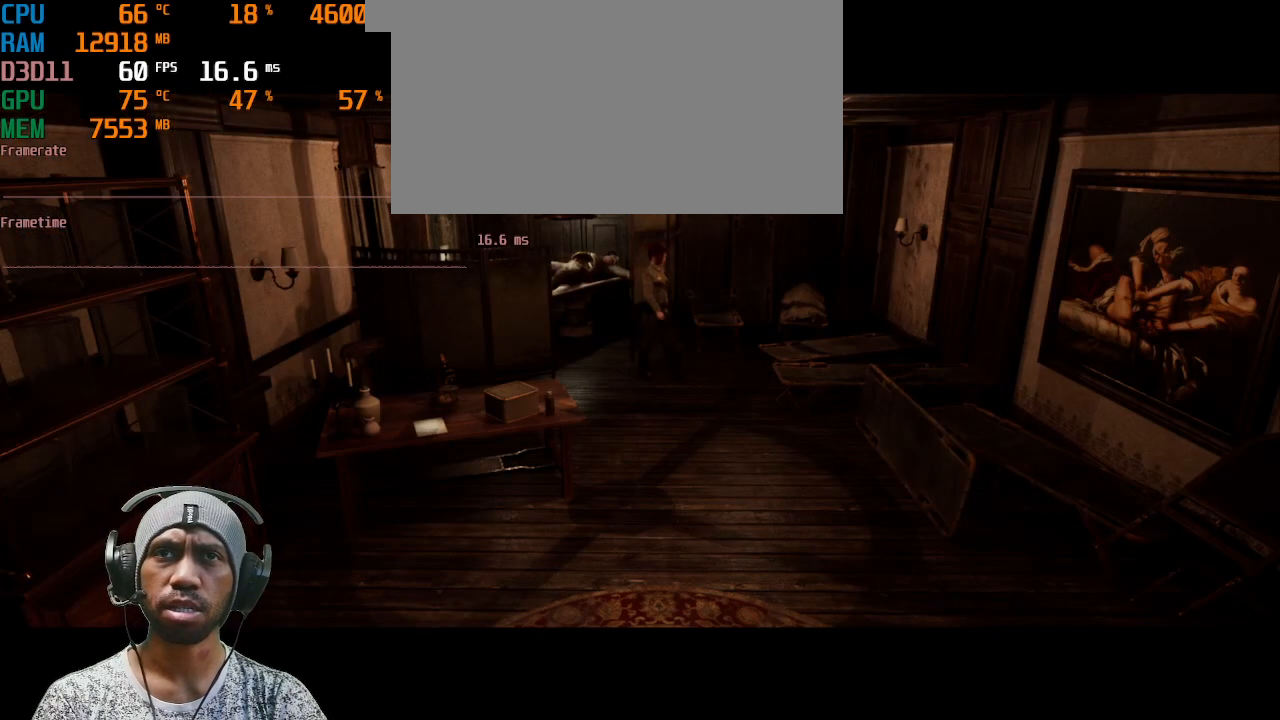
Gameplay with keyboard and mouse; each line is a JSON object with the keys and mouse buttons held at the frame after it. "events" lists presses ("down") and releases ("up") of "1", "2", "3", "4", "5", "a", "alt", "b", "c", "ctrl", "d", "e", "f", "g", "q", "r", "s", "shift", "space", "t", "tab", "v", "w", "x", "z", "mouse_left", "mouse_right", "mouse_mb4" and "mouse_mb5" between this image and that frame as [ms after this image, input, new state], when the widget could be followed in between. "mouse_left", "mouse_right", "mouse_mb4", "mouse_mb5" = the "left", "right", "mb4", "mb5" buttons of the "mouse" list. No other keys are recorded. Mouse movement is not recorded. Not read: mouse_wheel.
{"keys": ["w"], "mouse": [], "events": []}
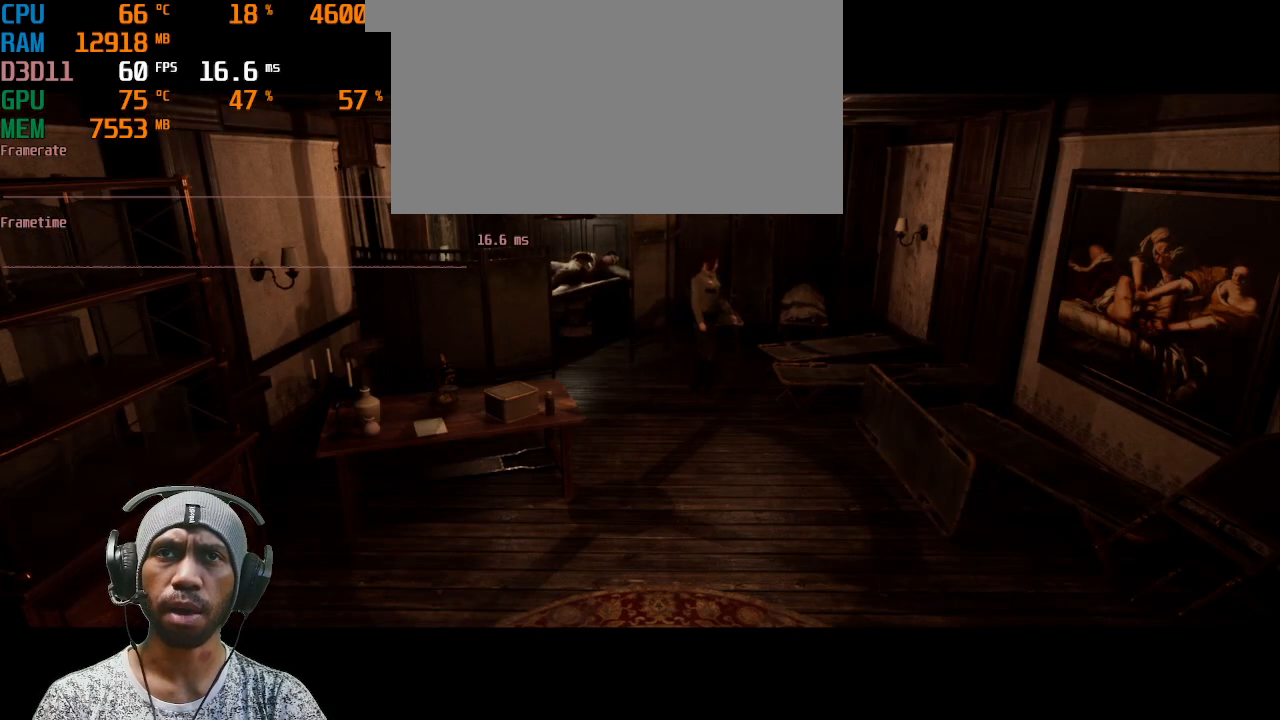
{"keys": [], "mouse": [], "events": [[117, "w", "up"]]}
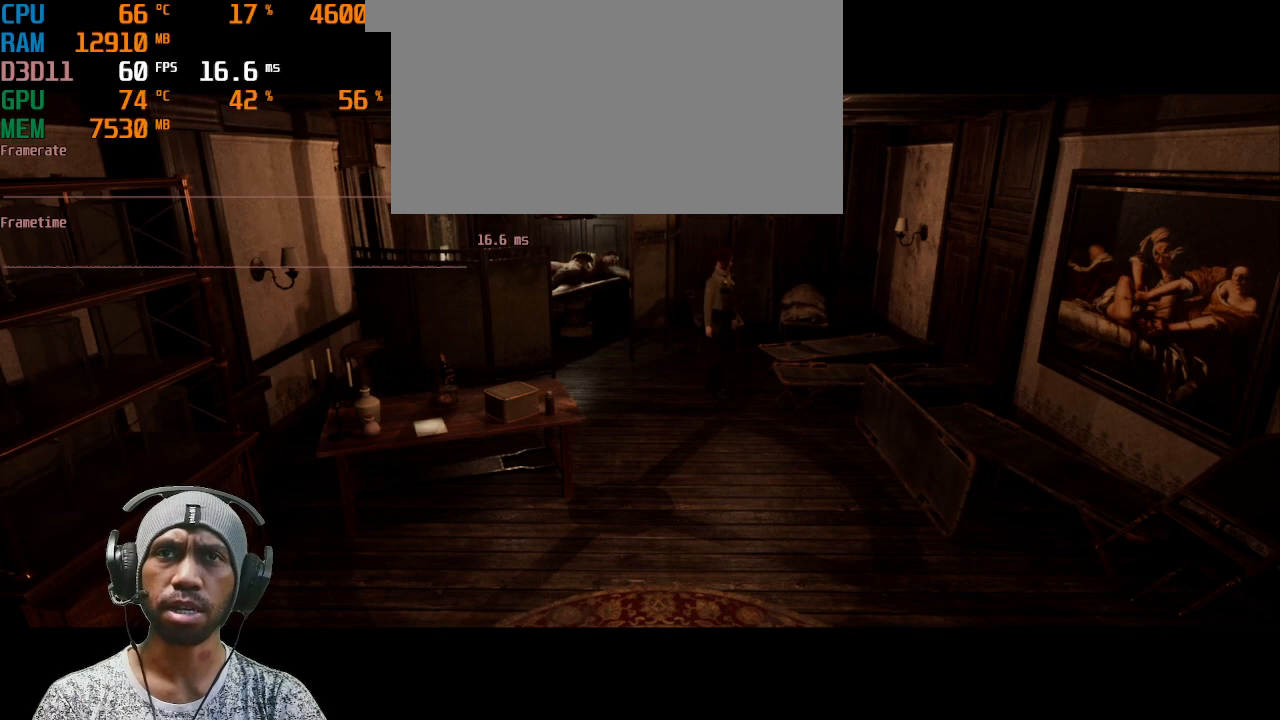
{"keys": ["w"], "mouse": [], "events": [[433, "w", "down"]]}
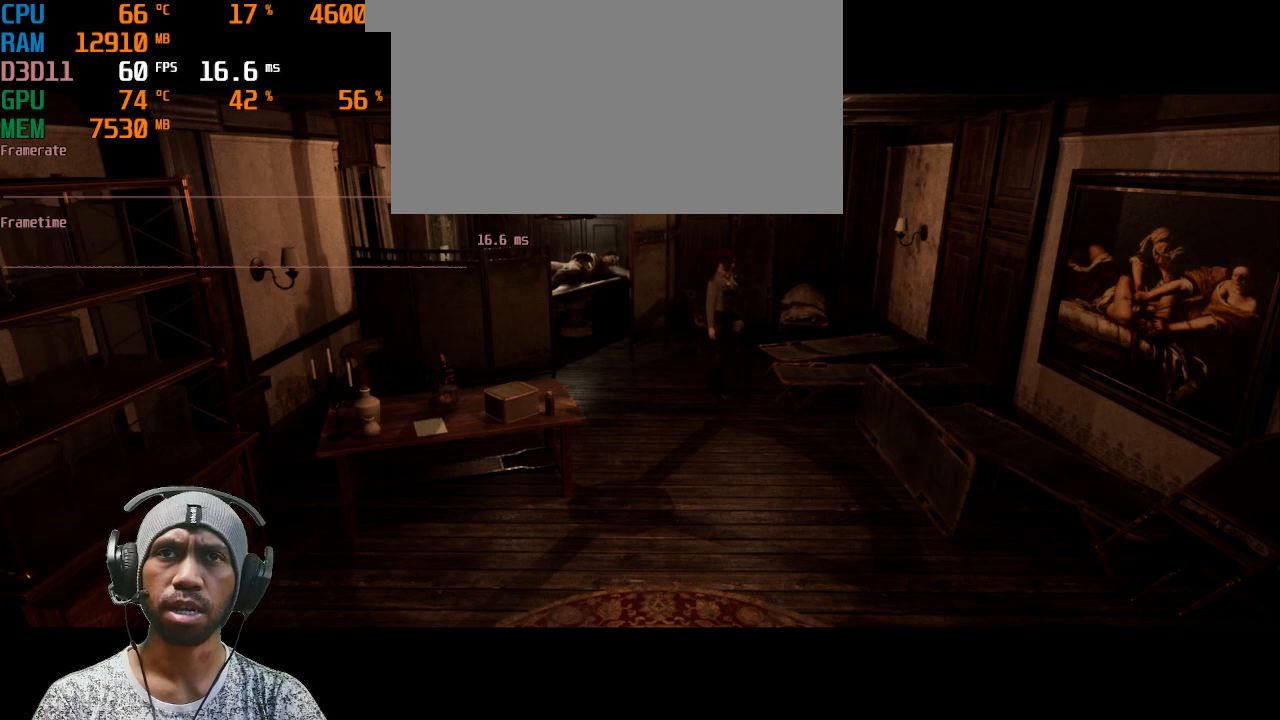
{"keys": ["w"], "mouse": [], "events": []}
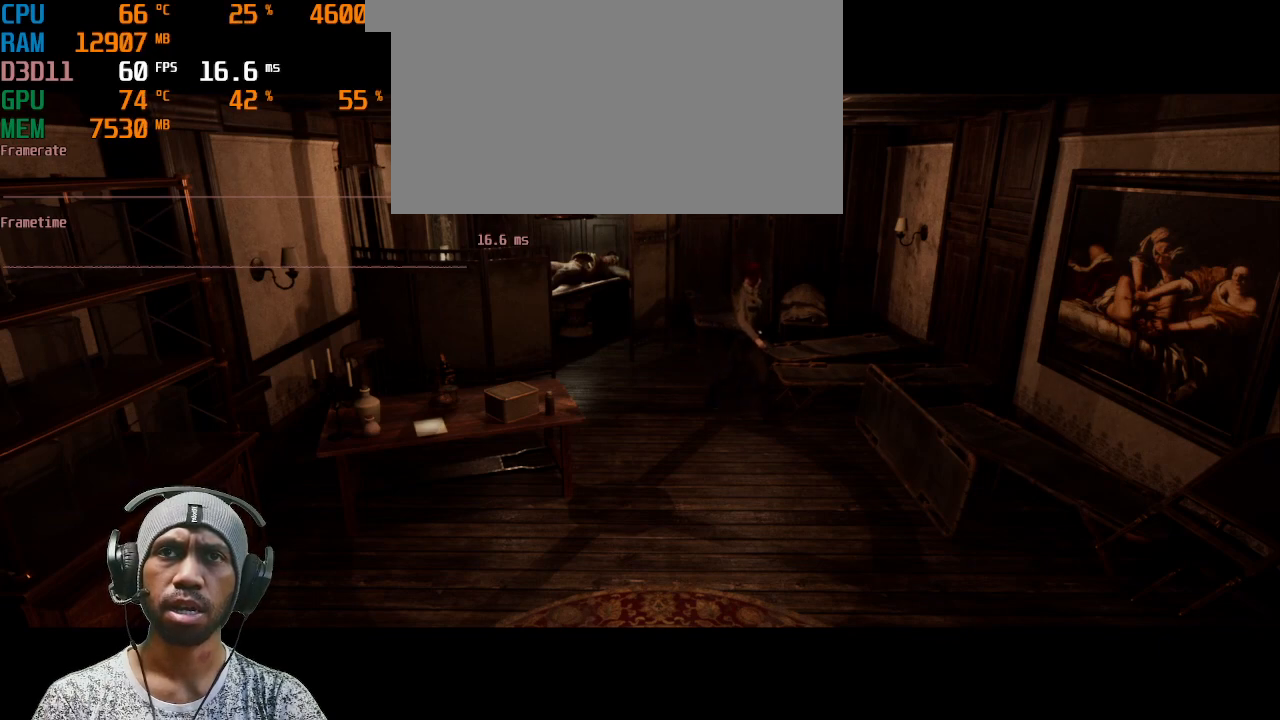
{"keys": ["a", "shift", "w"], "mouse": [], "events": [[217, "a", "down"], [367, "shift", "down"]]}
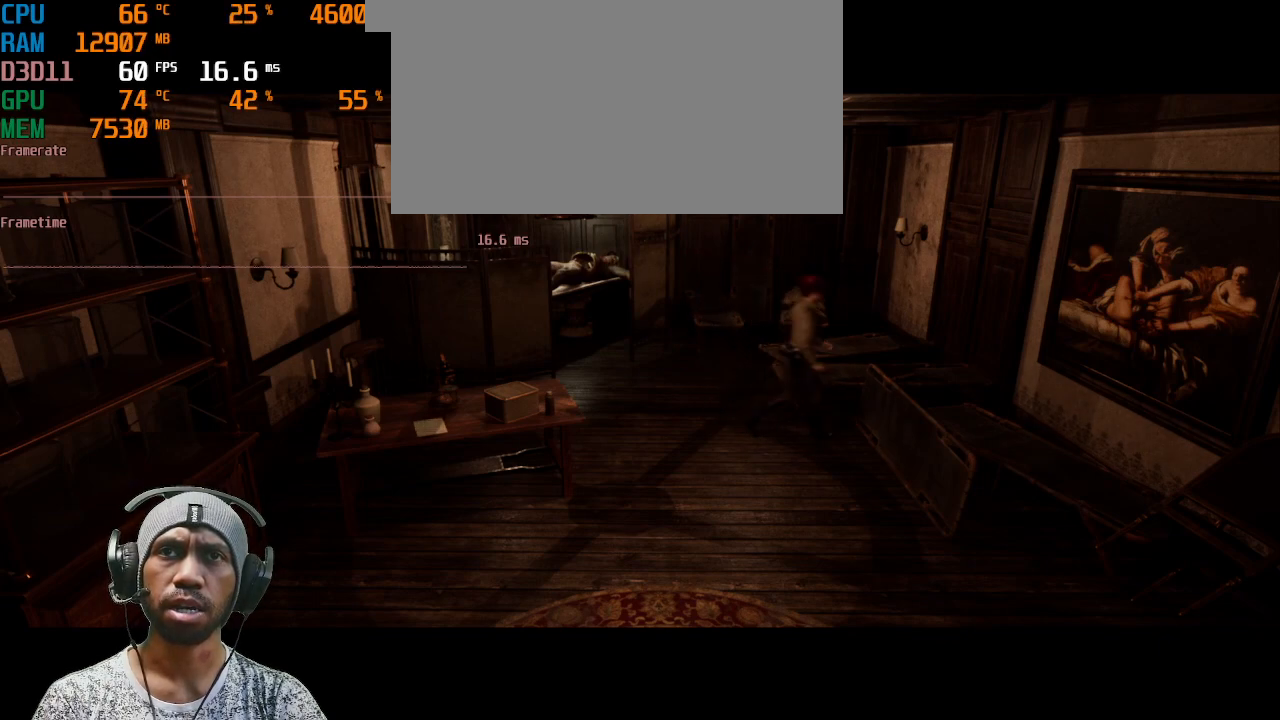
{"keys": ["a", "shift", "w"], "mouse": [], "events": []}
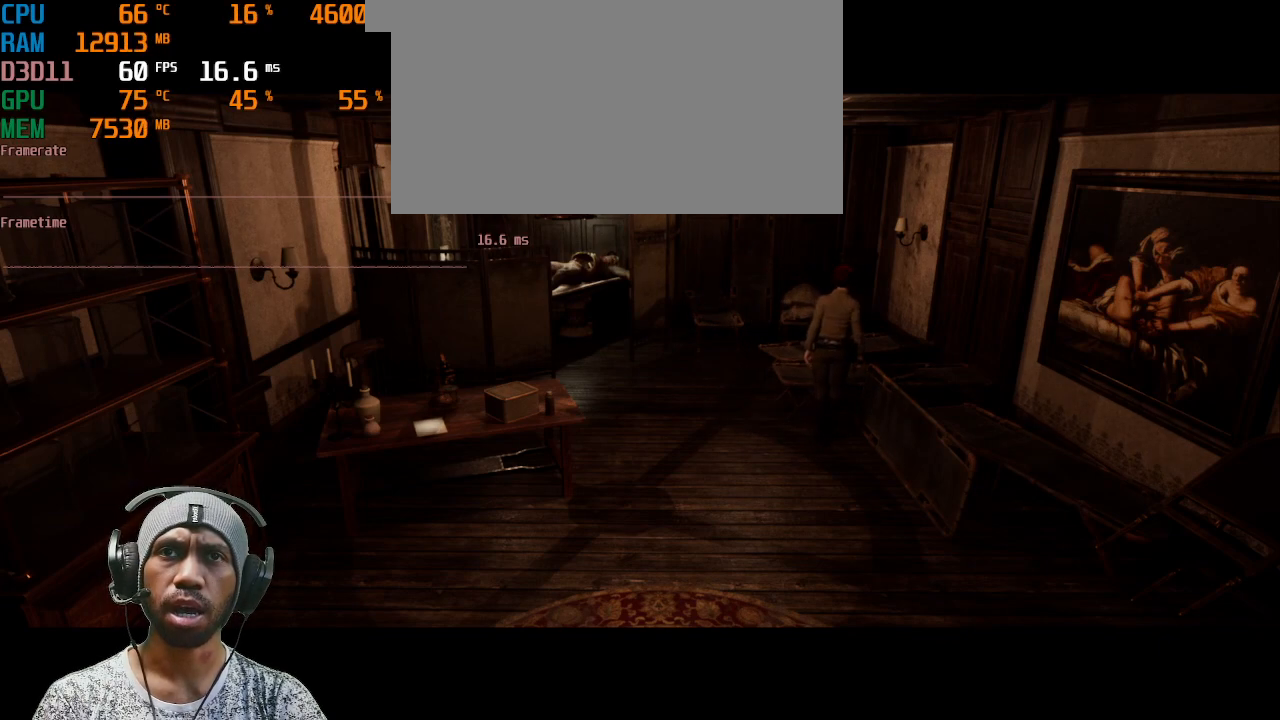
{"keys": ["a", "shift", "w"], "mouse": [], "events": []}
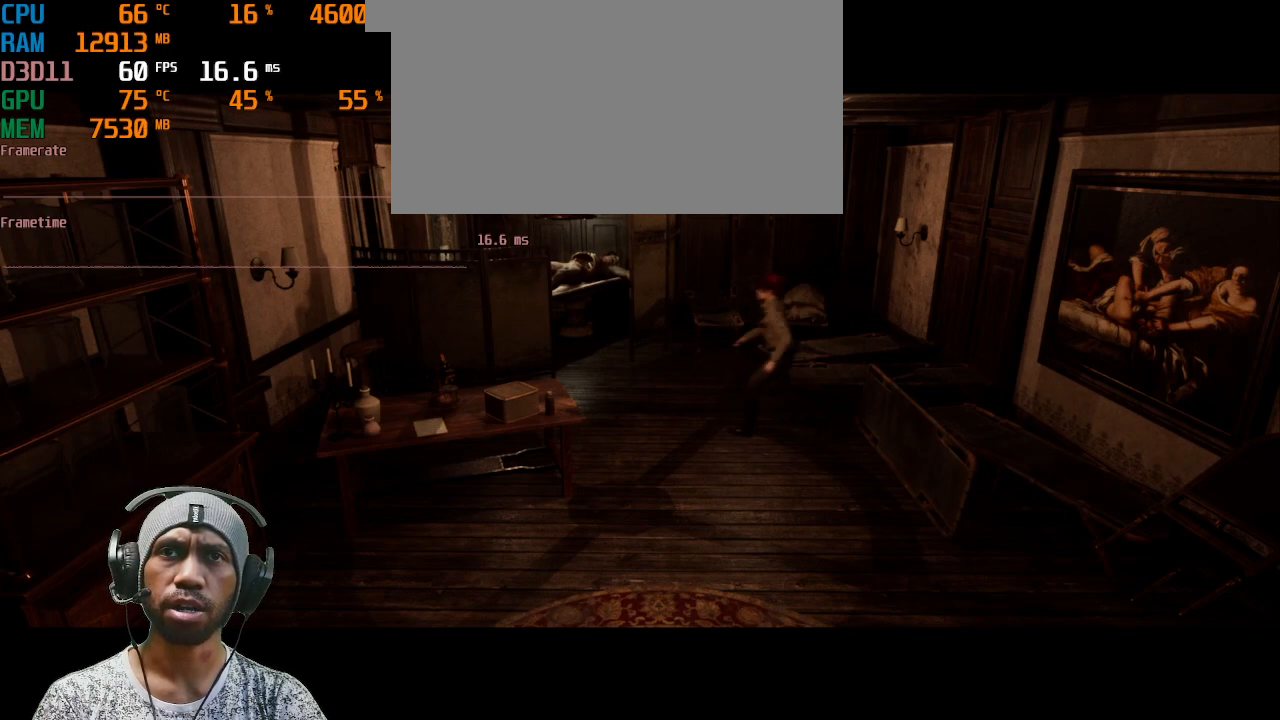
{"keys": ["d", "shift", "w"], "mouse": [], "events": [[33, "a", "up"], [83, "d", "down"]]}
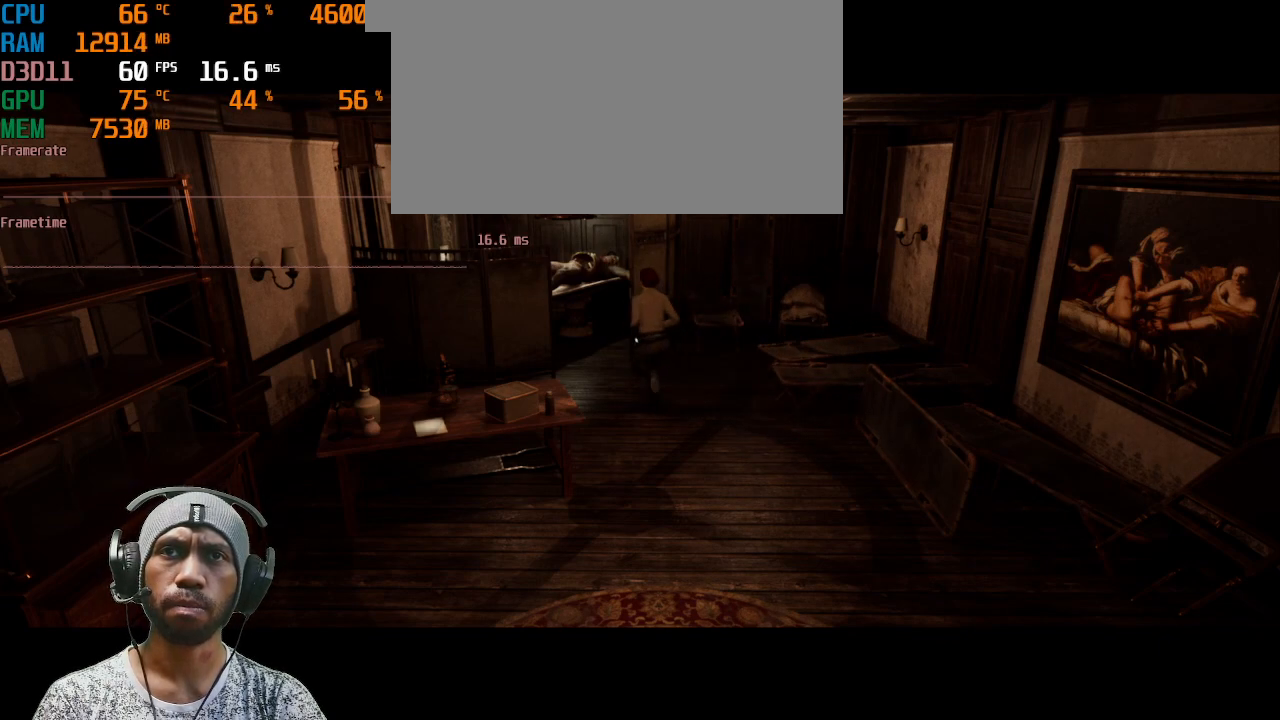
{"keys": ["d", "shift", "w"], "mouse": [], "events": []}
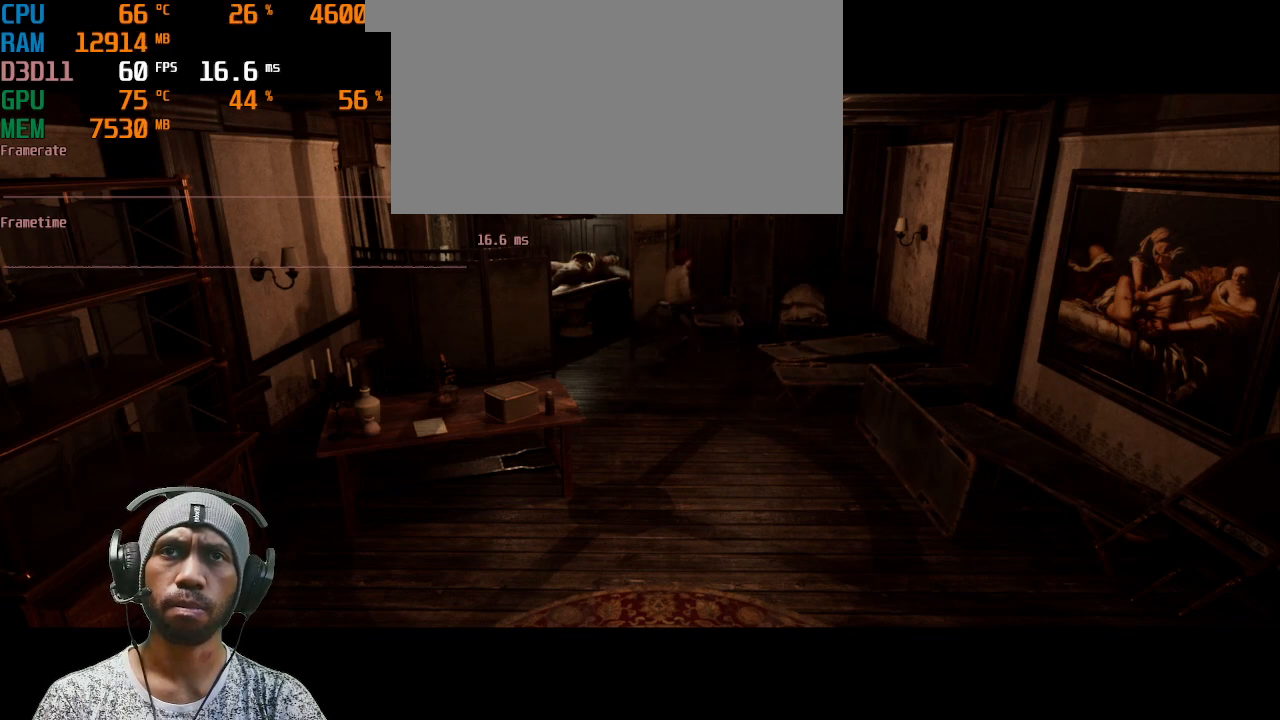
{"keys": ["shift", "w"], "mouse": [], "events": [[200, "d", "up"]]}
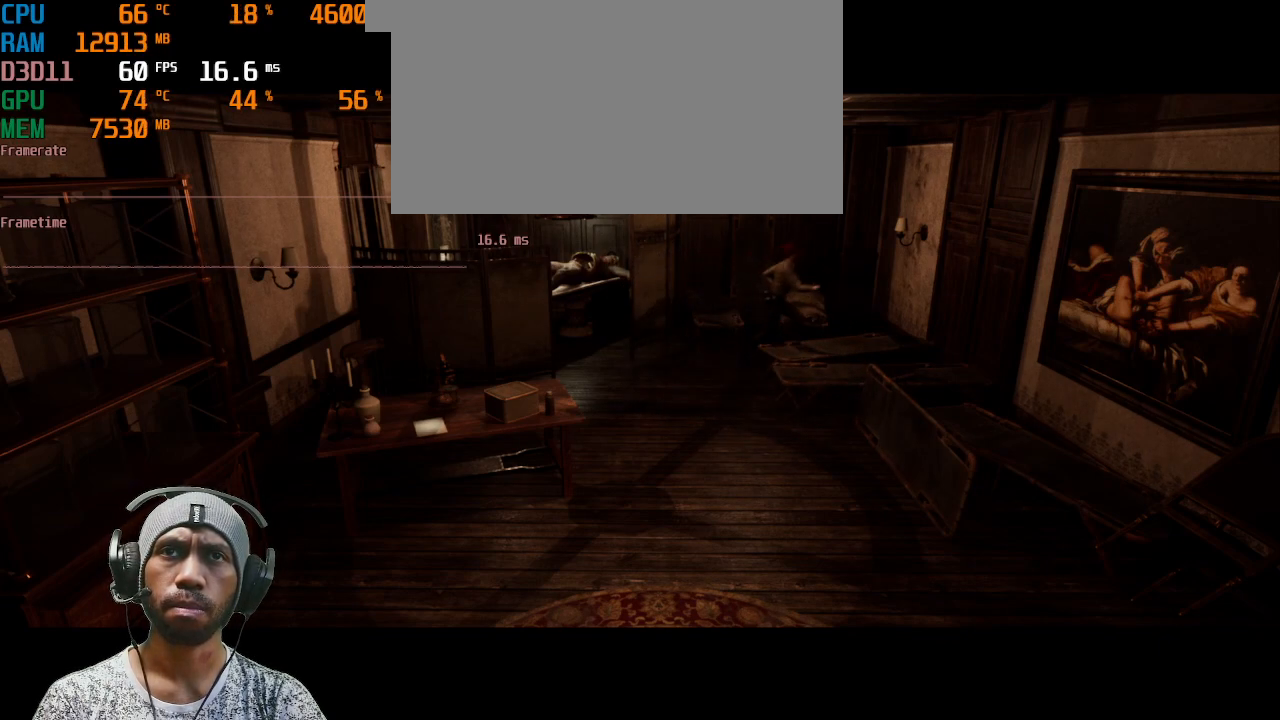
{"keys": ["w"], "mouse": [], "events": [[333, "shift", "up"]]}
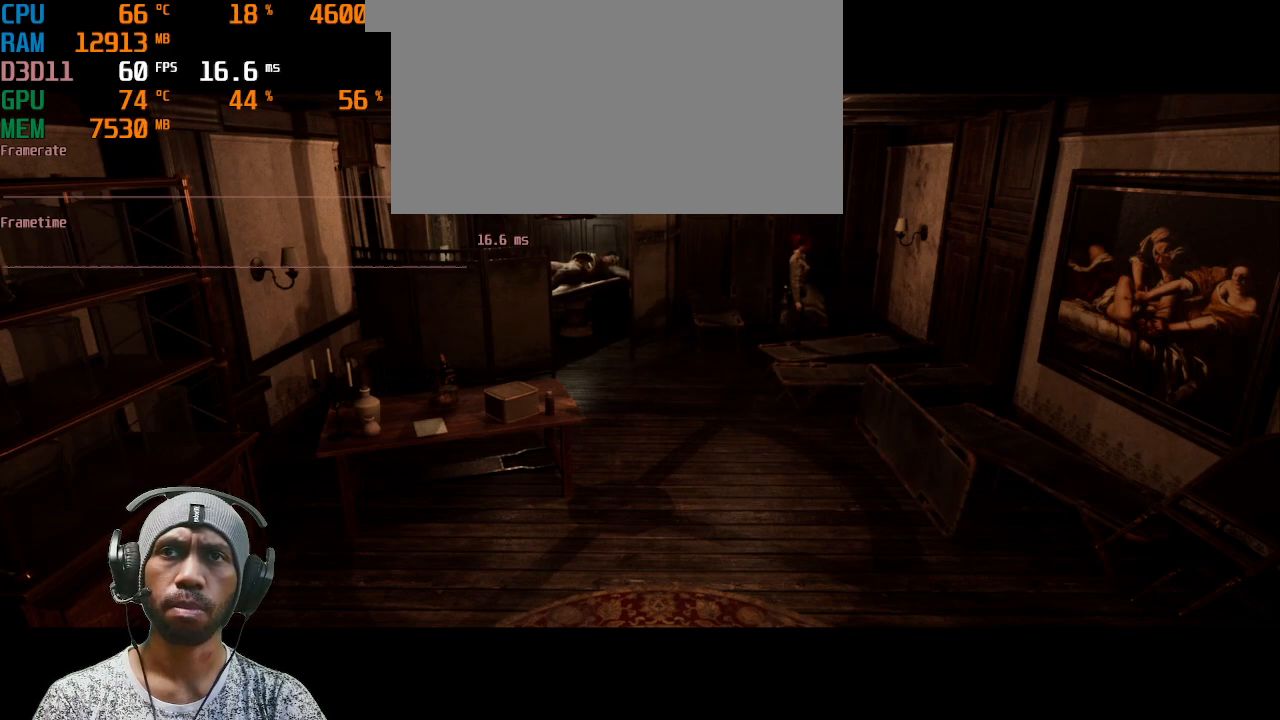
{"keys": ["shift", "w"], "mouse": [], "events": [[317, "shift", "down"]]}
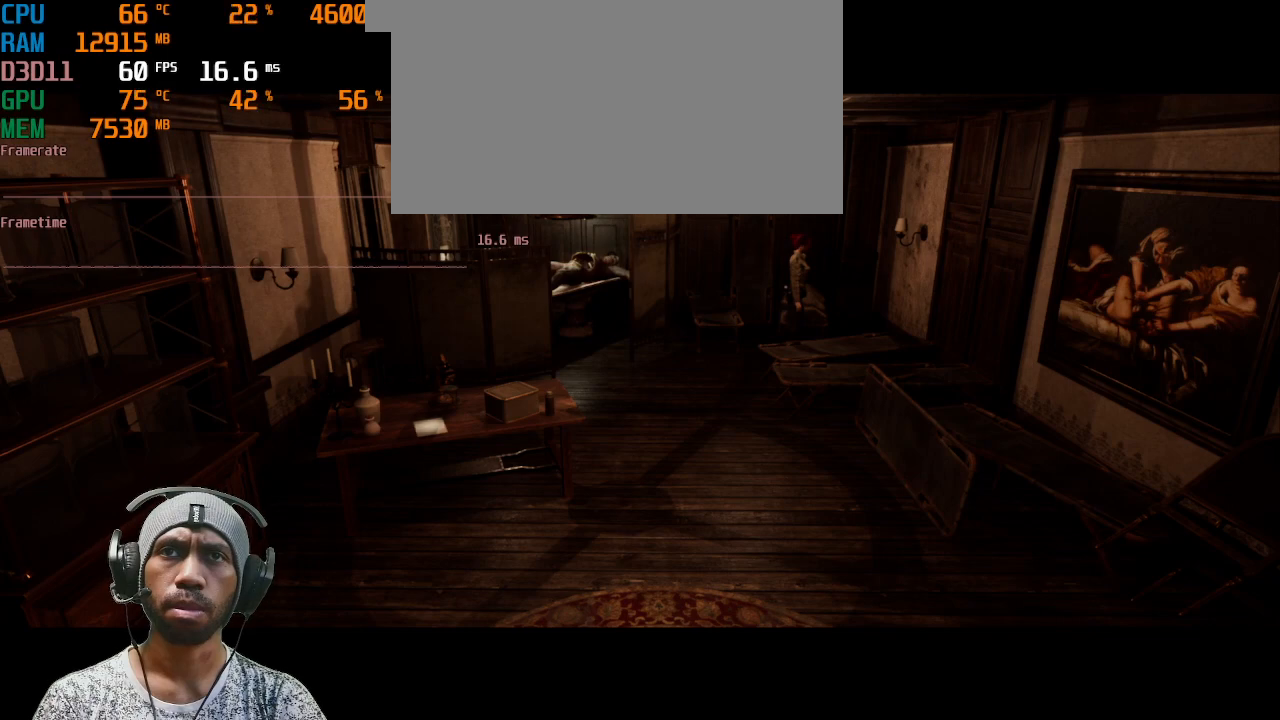
{"keys": ["a", "shift", "w"], "mouse": [], "events": [[300, "a", "down"]]}
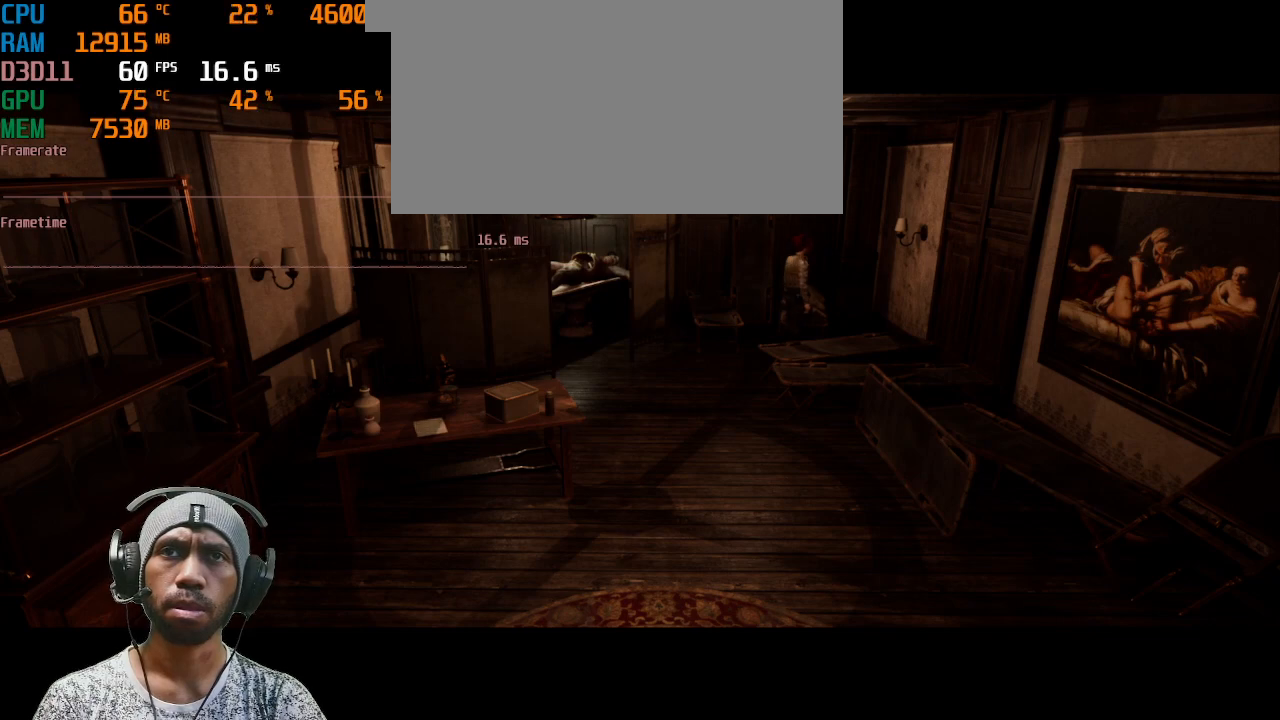
{"keys": ["w"], "mouse": [], "events": [[83, "a", "up"], [133, "shift", "up"]]}
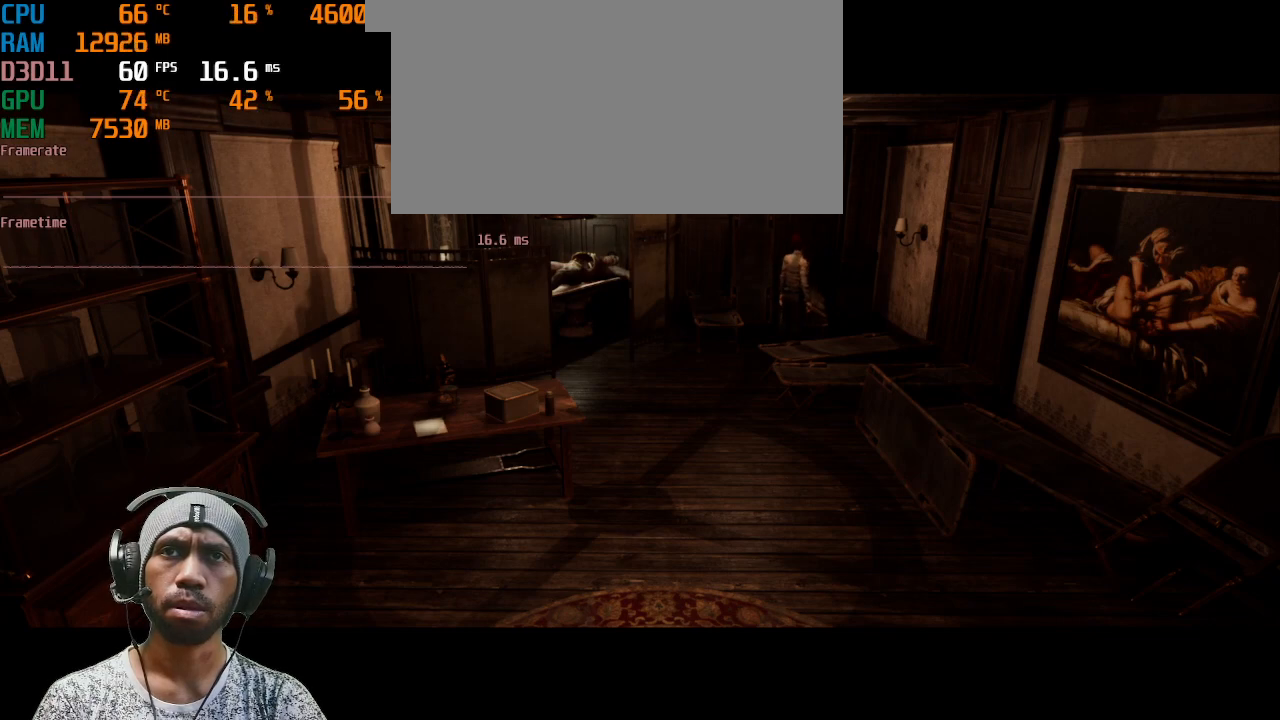
{"keys": ["w"], "mouse": [], "events": [[67, "f", "down"], [267, "f", "up"]]}
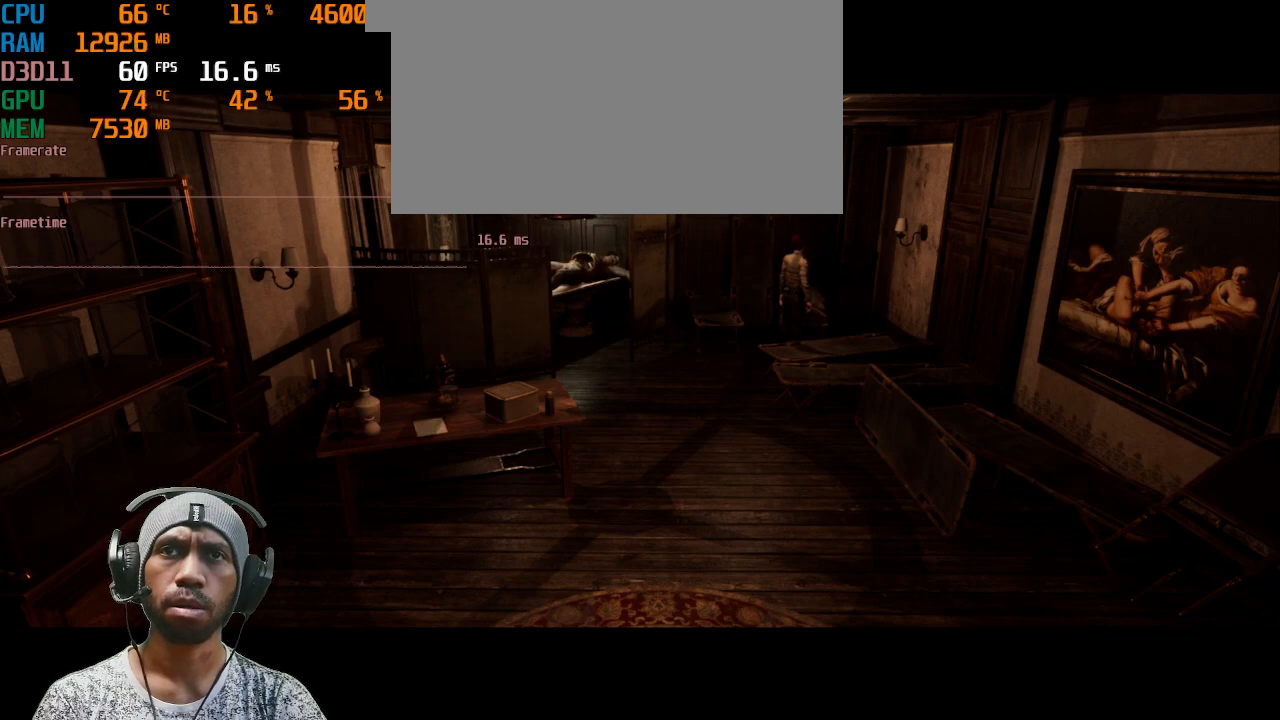
{"keys": ["shift", "w"], "mouse": [], "events": [[50, "a", "down"], [133, "shift", "down"], [450, "a", "up"]]}
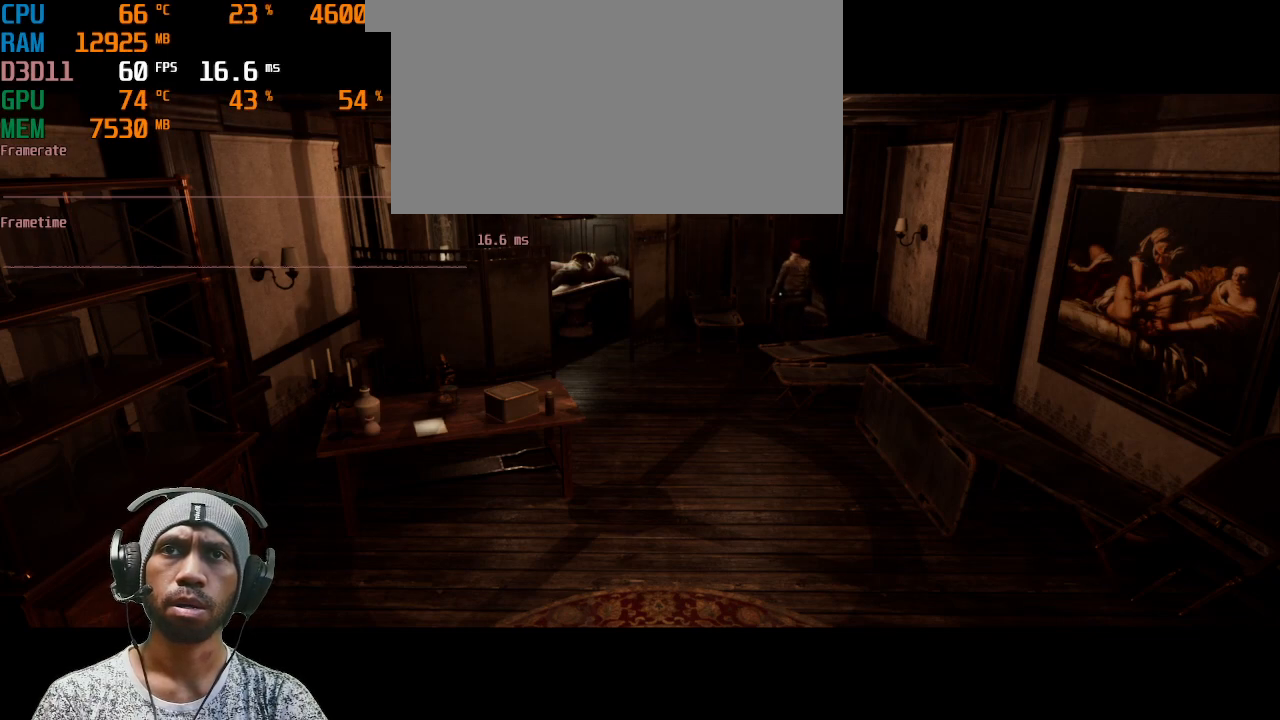
{"keys": ["shift", "w"], "mouse": [], "events": []}
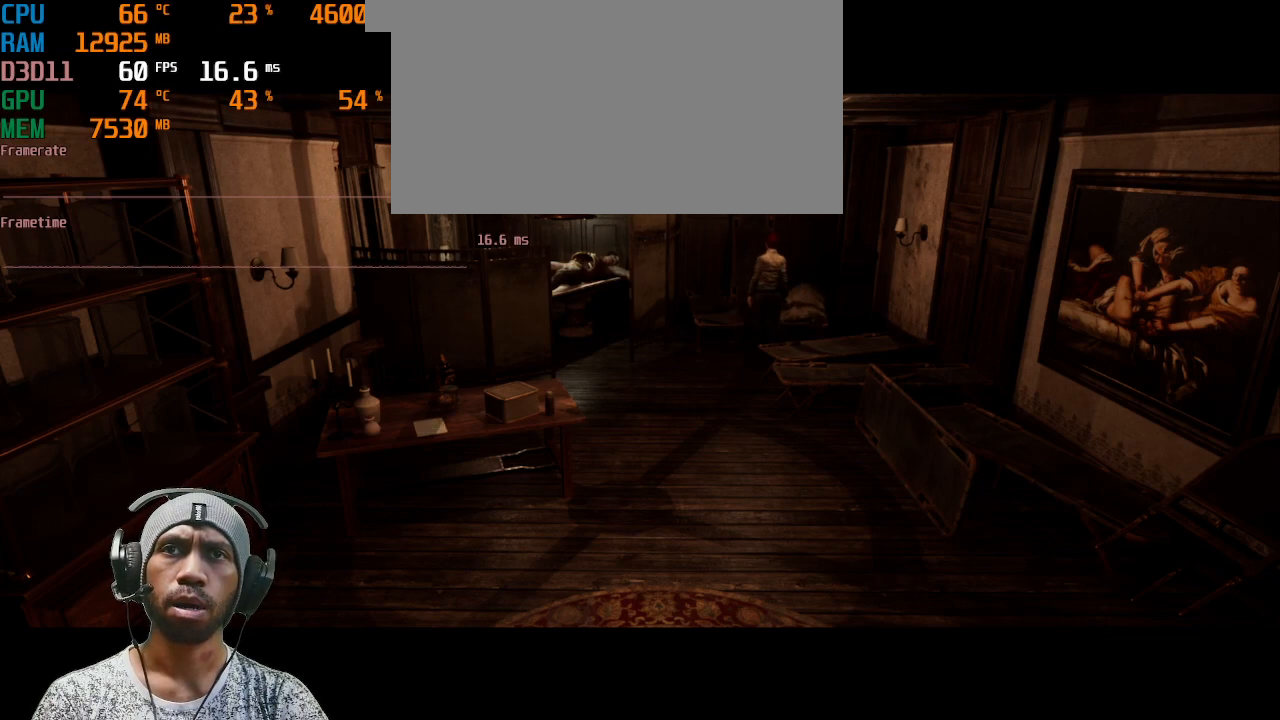
{"keys": ["a", "shift", "w"], "mouse": [], "events": [[33, "f", "down"], [233, "f", "up"], [400, "a", "down"]]}
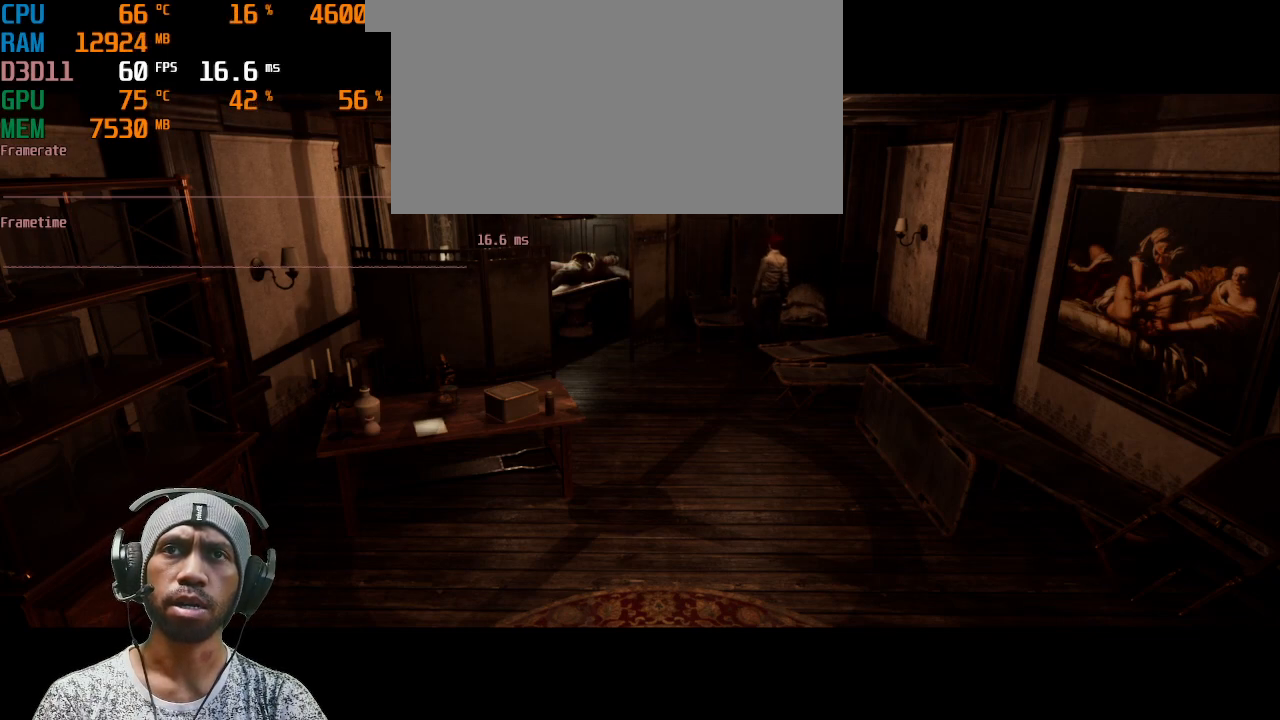
{"keys": ["a", "shift", "w"], "mouse": [], "events": []}
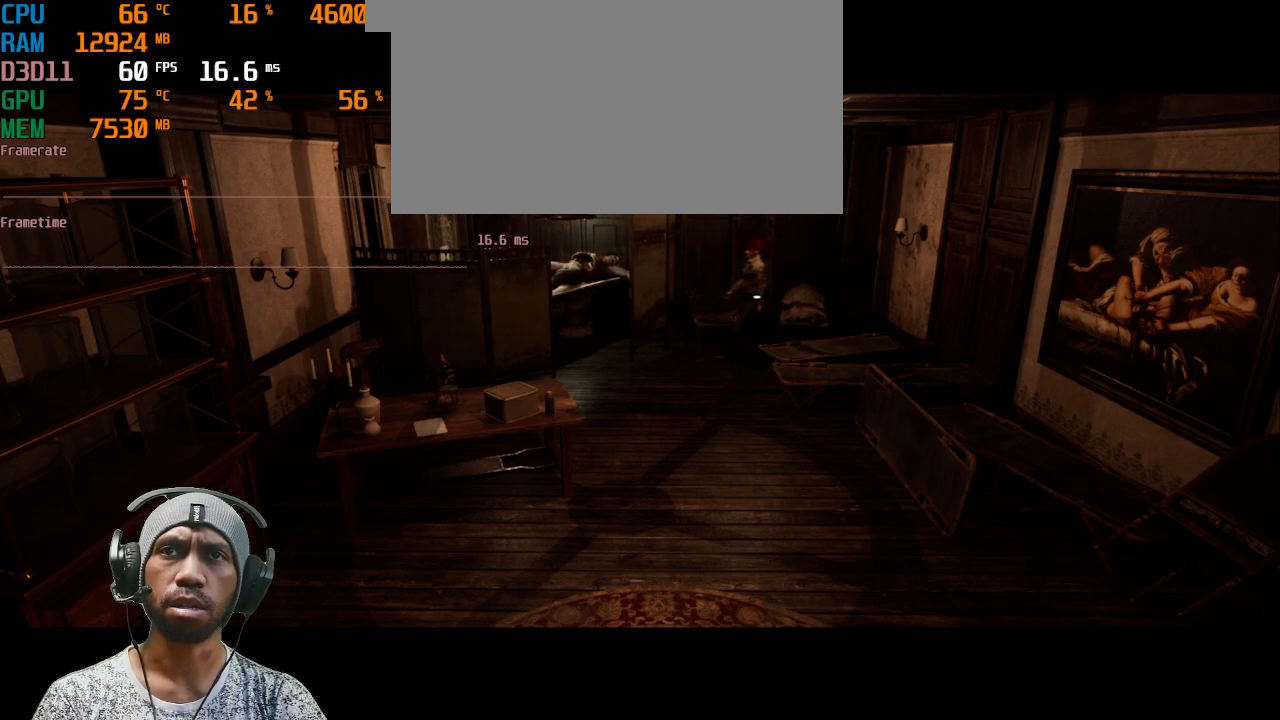
{"keys": ["shift", "w"], "mouse": [], "events": [[50, "f", "down"], [67, "a", "up"], [400, "f", "up"]]}
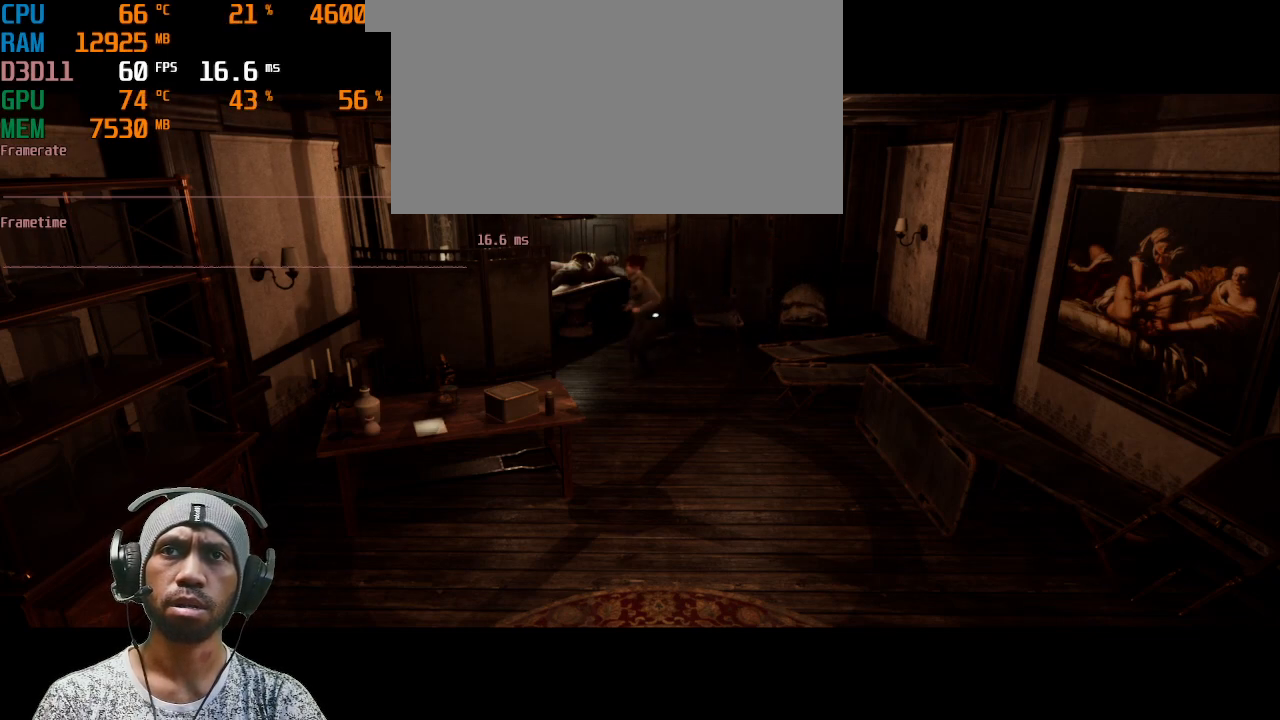
{"keys": ["a"], "mouse": [], "events": [[83, "shift", "up"], [83, "w", "up"], [333, "a", "down"]]}